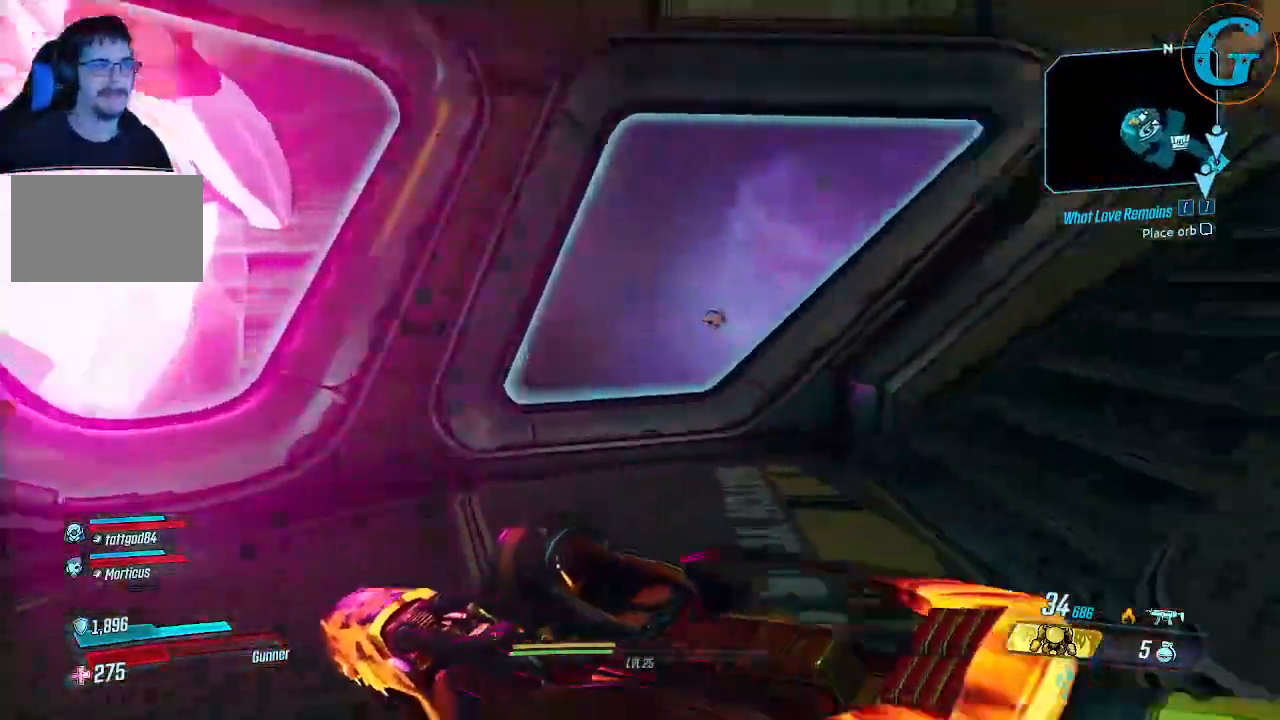
Gameplay with keyboard and mouse; each line is a JSON object with the keys and mouse buttons held at the frame after it. "events" lists presses ("down") and releases ("up") of "1", "2", "3", "4", "5", "a", "alt", "c", "caps_lock", "ctrl", "d", "e", "f", "g", "q", "r", "s", "shift", "space", "t", "tab", "v", "w", "x", "z" and "mouse_wheel" between this image and that frame as [ms after this image, input, new state], when the widget could be followed in between. "mouse_wheel" = the "wheel" button of the "mouse" list. No other keys are recorded. "wheel" means that the mouse wheel is clicked or scrolled. Not read: mouse_move.
{"keys": ["a", "shift", "w"], "mouse": [], "events": []}
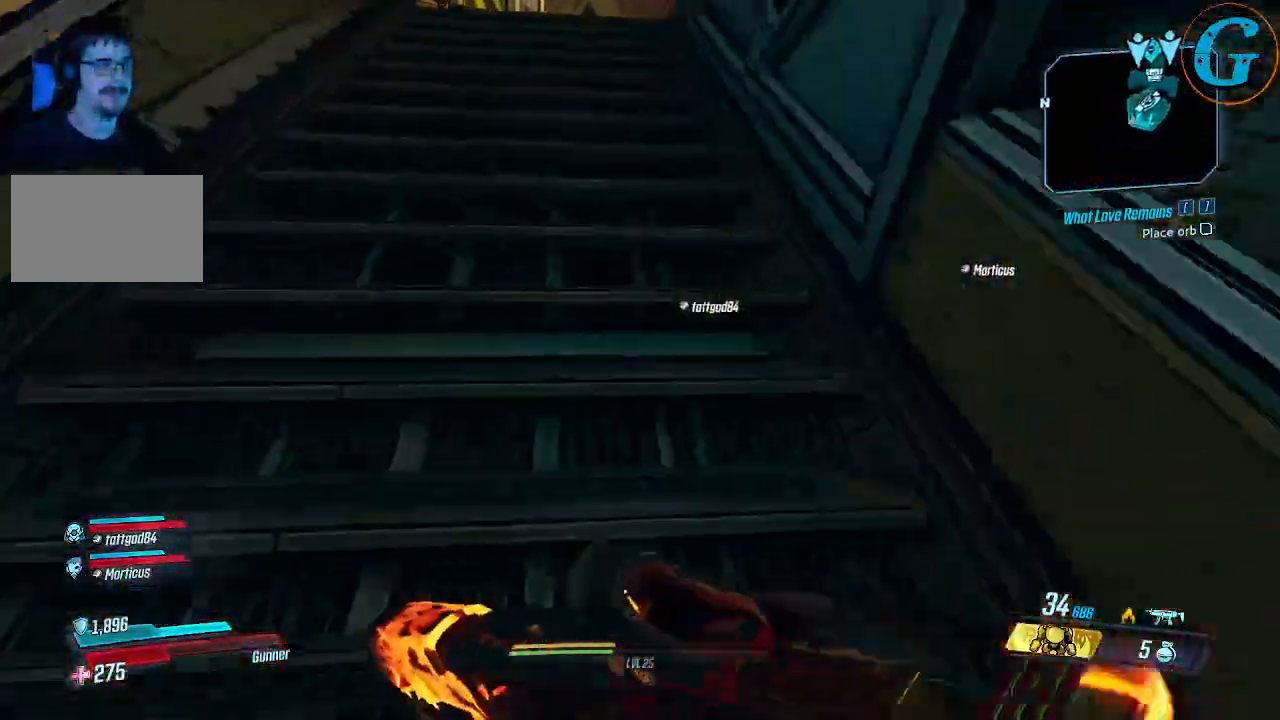
{"keys": ["w"], "mouse": [], "events": [[417, "a", "up"], [450, "shift", "up"]]}
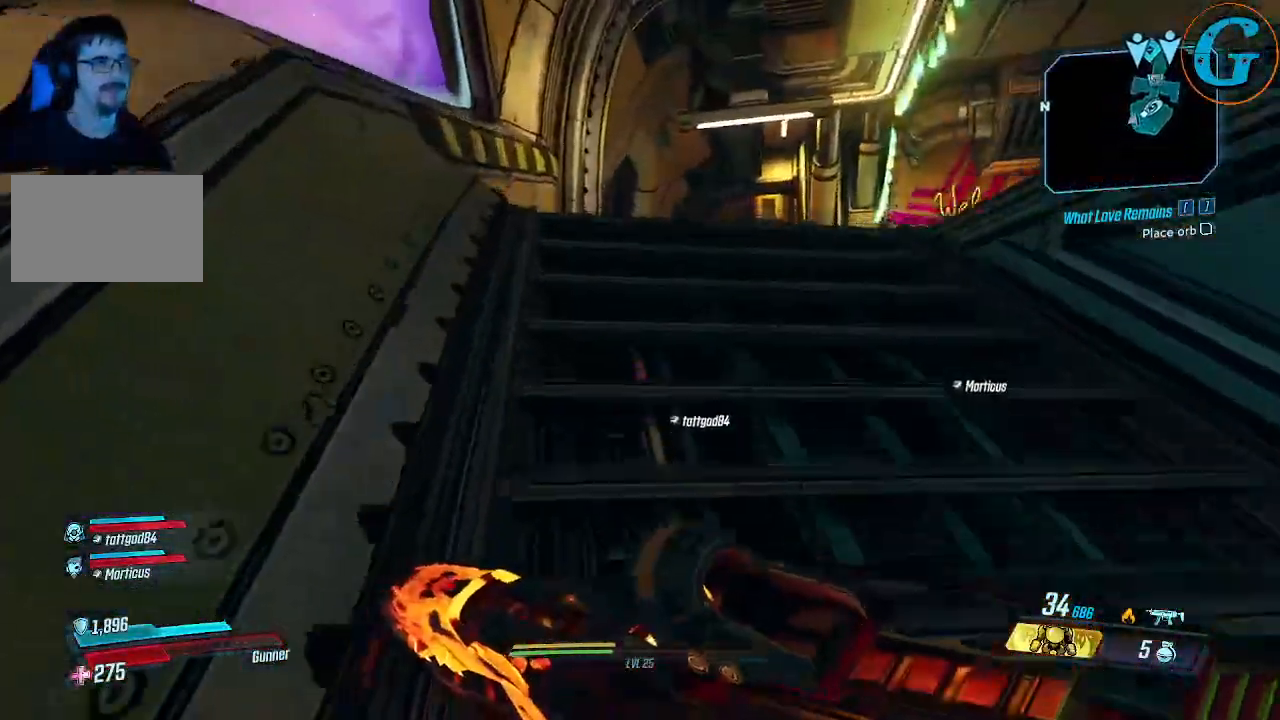
{"keys": ["shift", "w"], "mouse": [], "events": [[100, "shift", "down"]]}
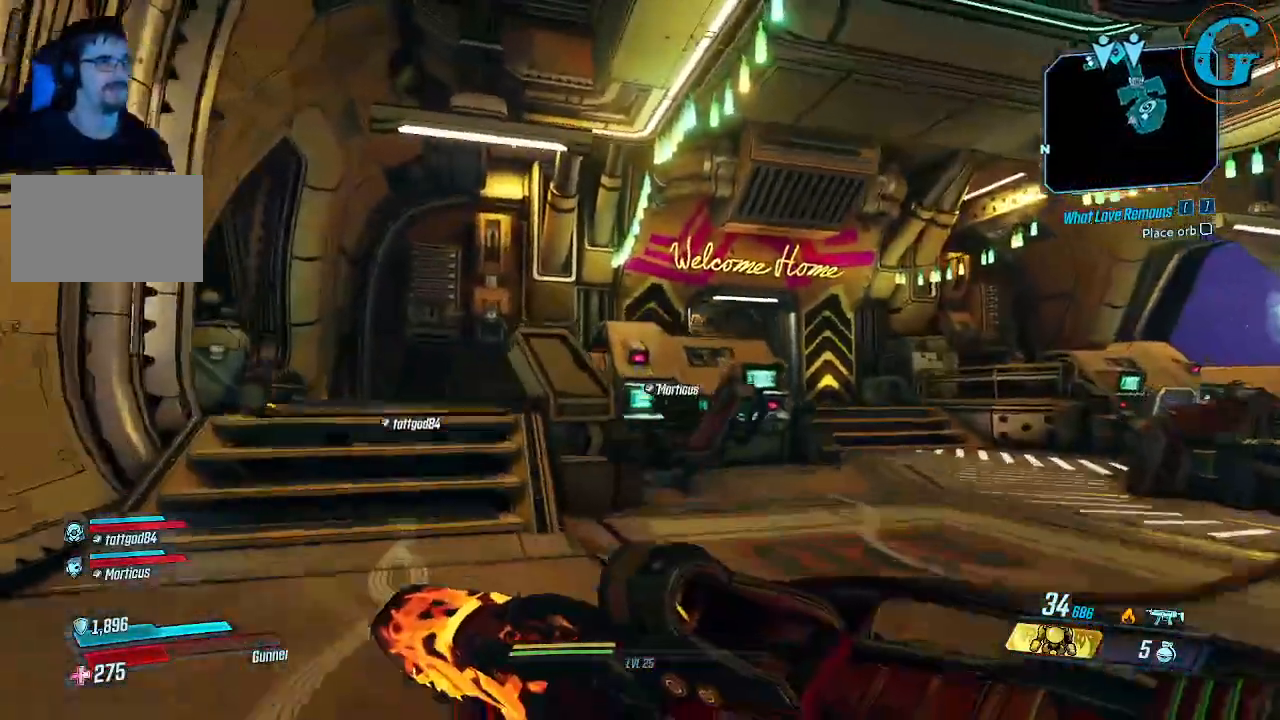
{"keys": ["shift", "w"], "mouse": [], "events": []}
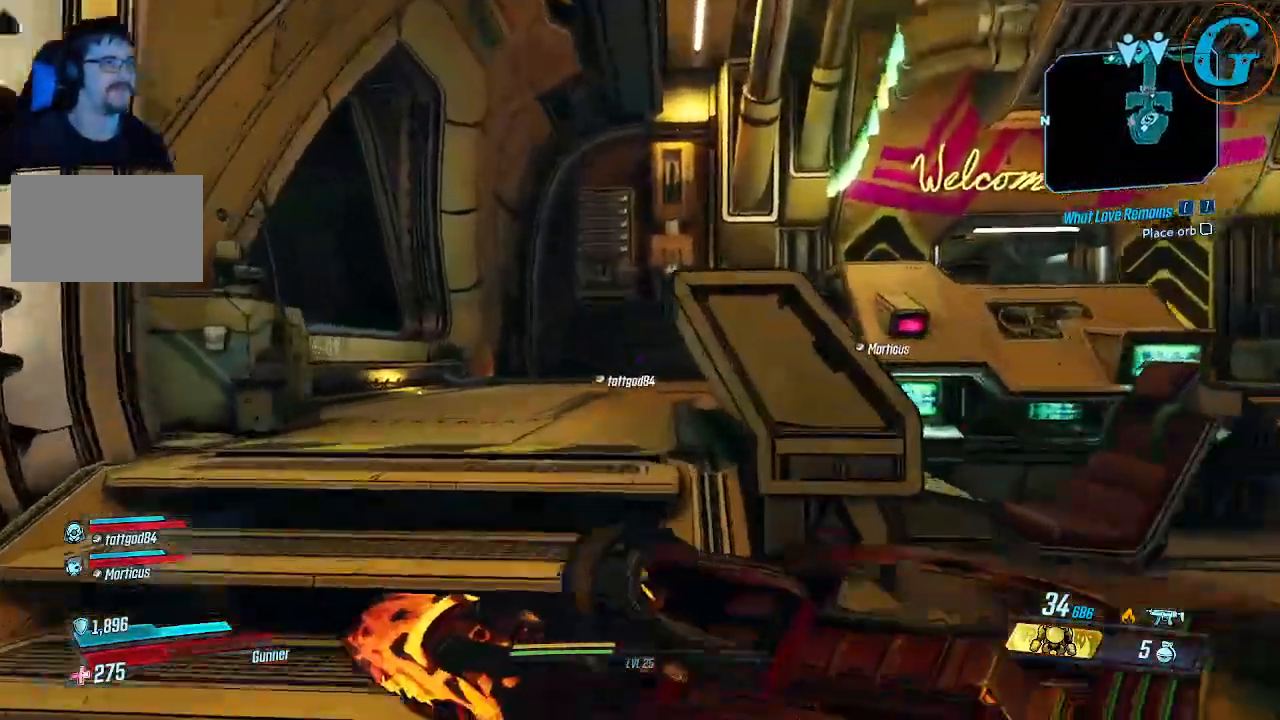
{"keys": ["shift", "w"], "mouse": [], "events": []}
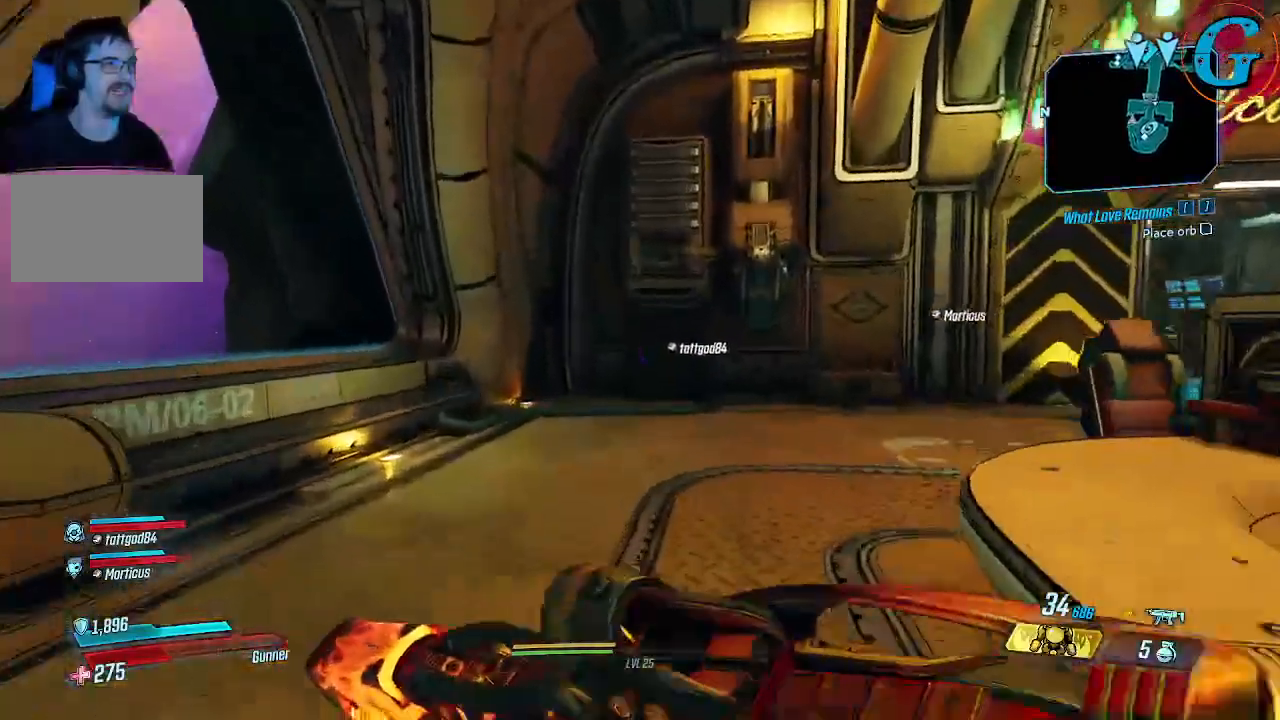
{"keys": [], "mouse": [], "events": [[283, "shift", "up"], [333, "w", "up"]]}
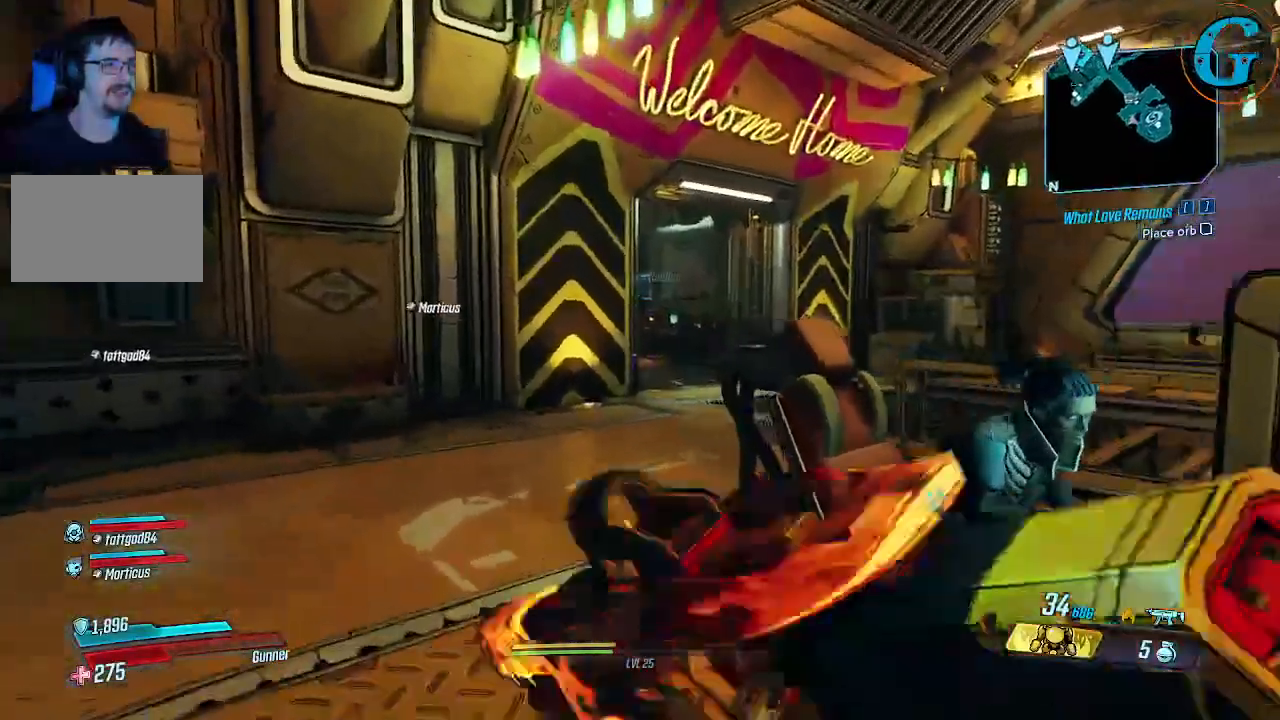
{"keys": [], "mouse": [], "events": []}
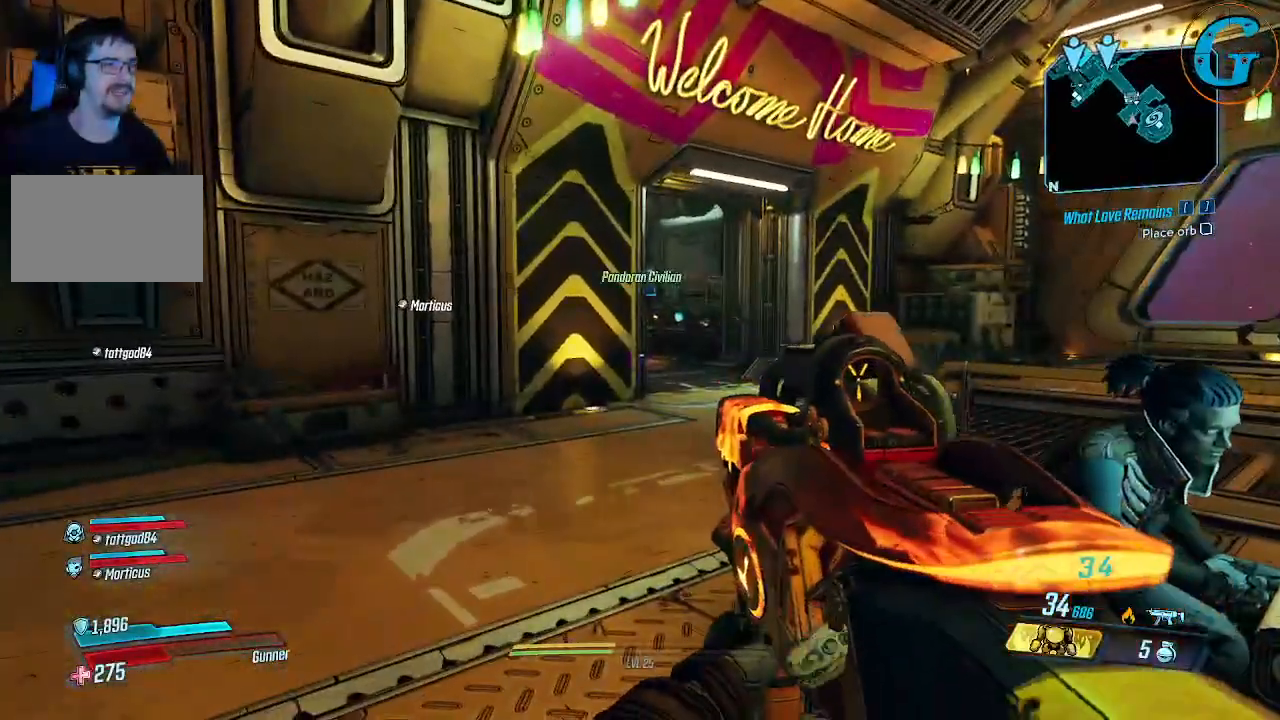
{"keys": ["w"], "mouse": [], "events": [[367, "w", "down"]]}
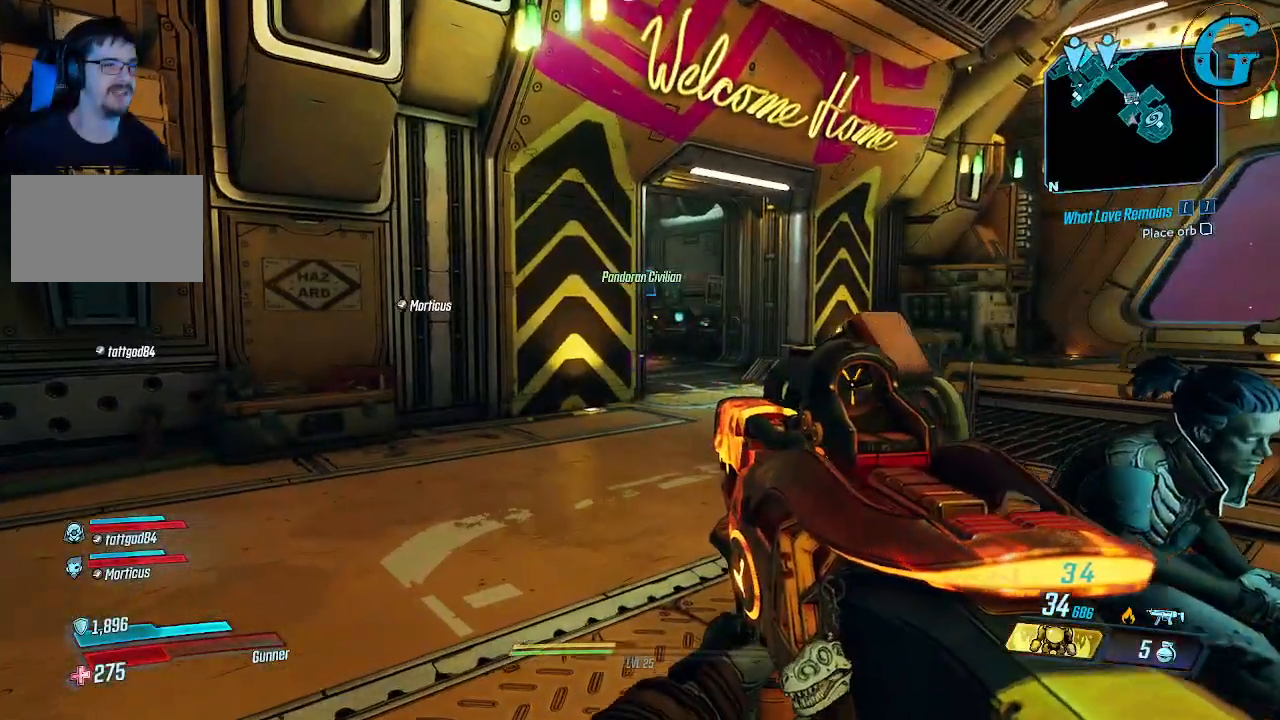
{"keys": ["w"], "mouse": [], "events": []}
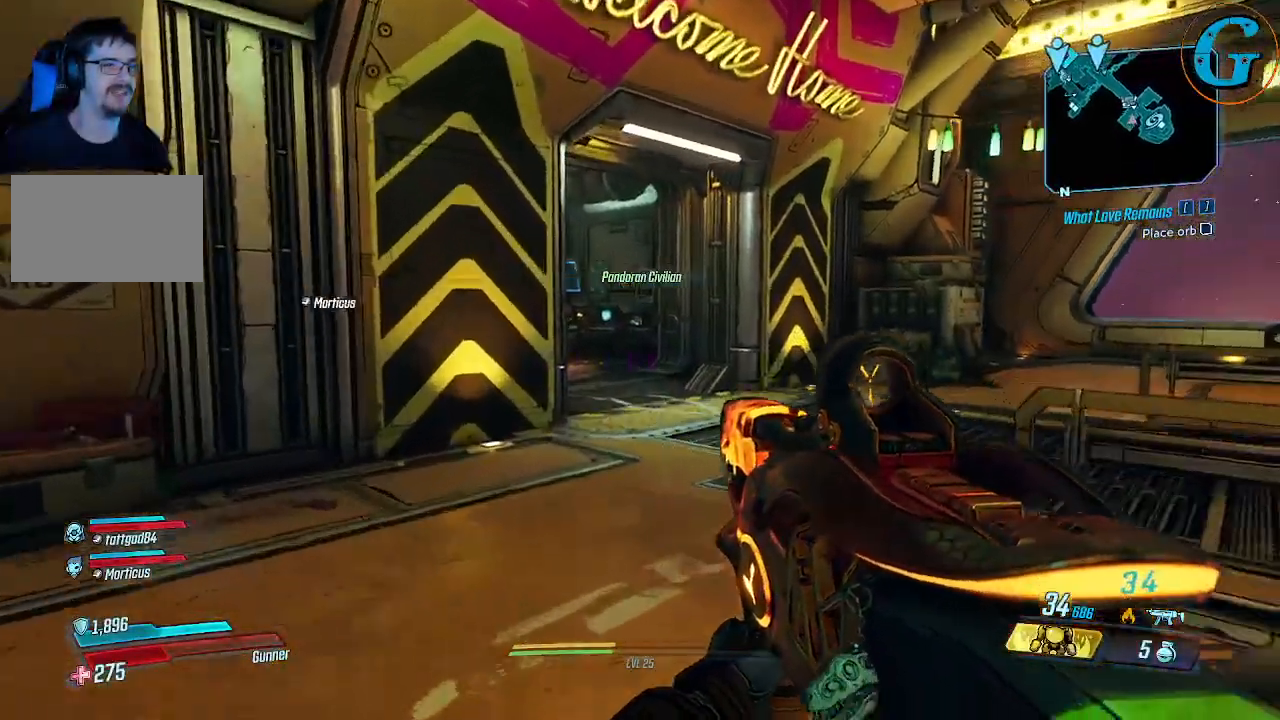
{"keys": ["w"], "mouse": [], "events": []}
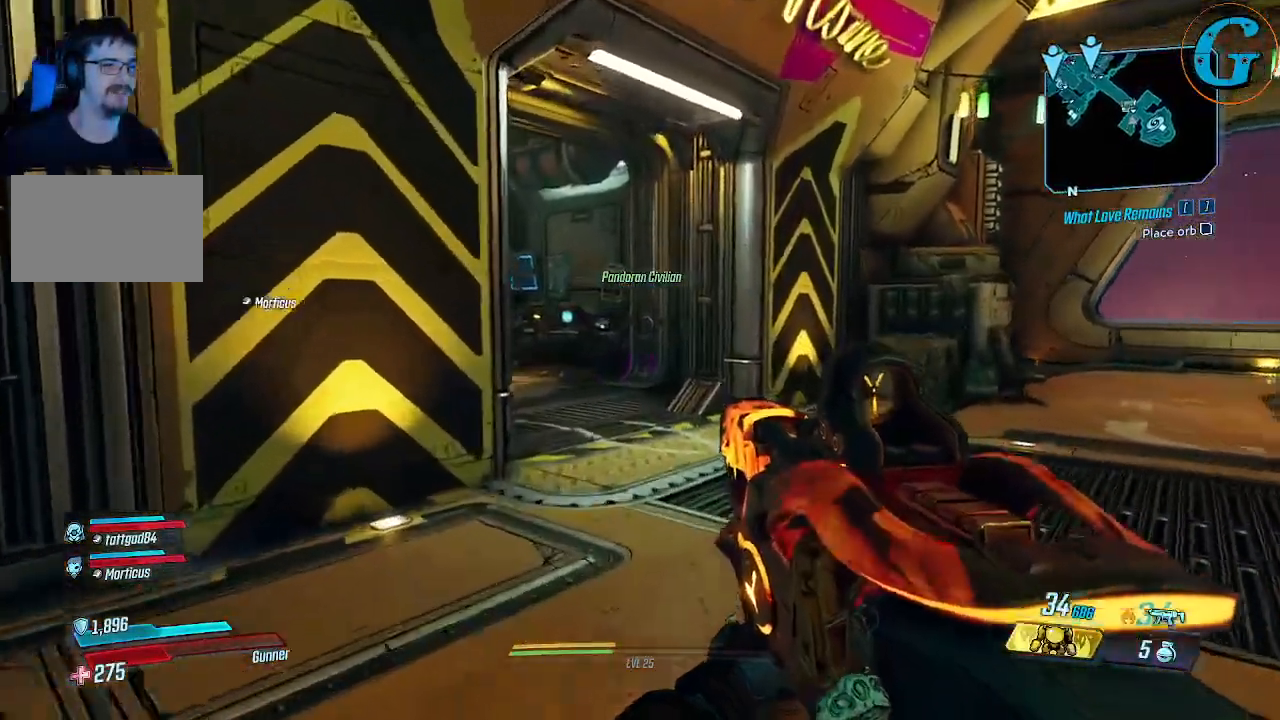
{"keys": ["shift", "w"], "mouse": [], "events": [[33, "shift", "down"]]}
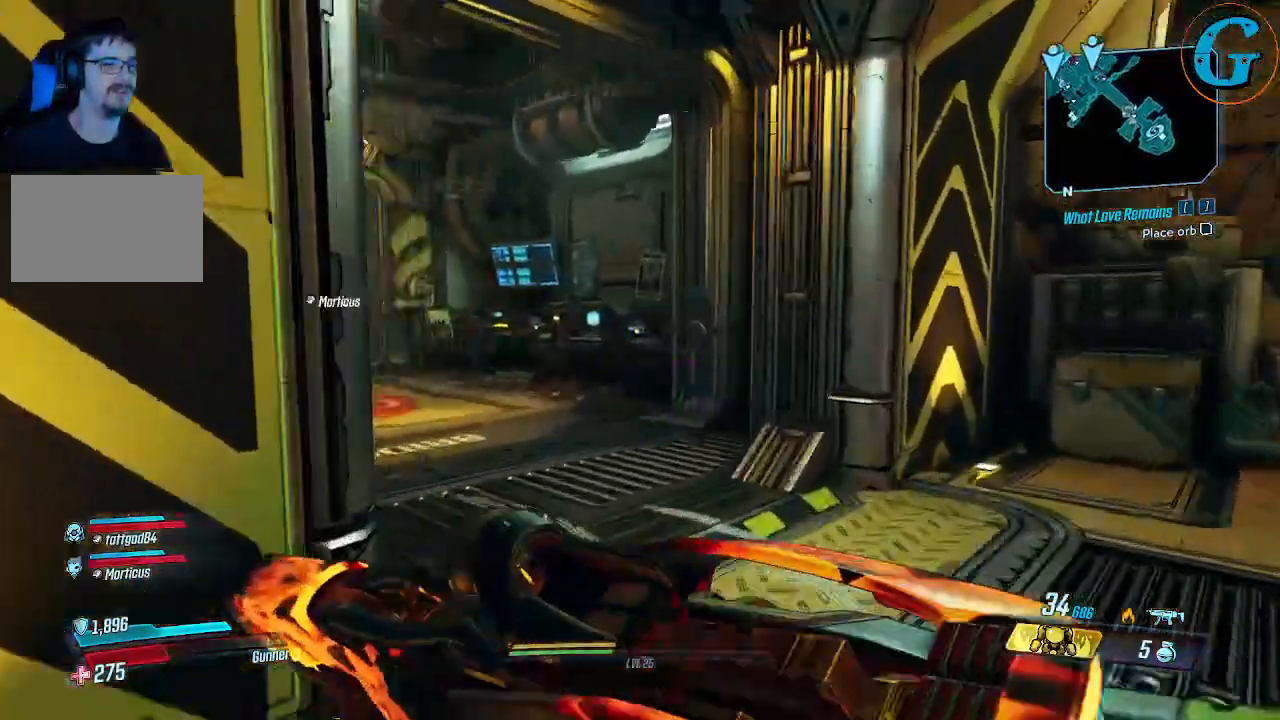
{"keys": ["shift", "w"], "mouse": [], "events": []}
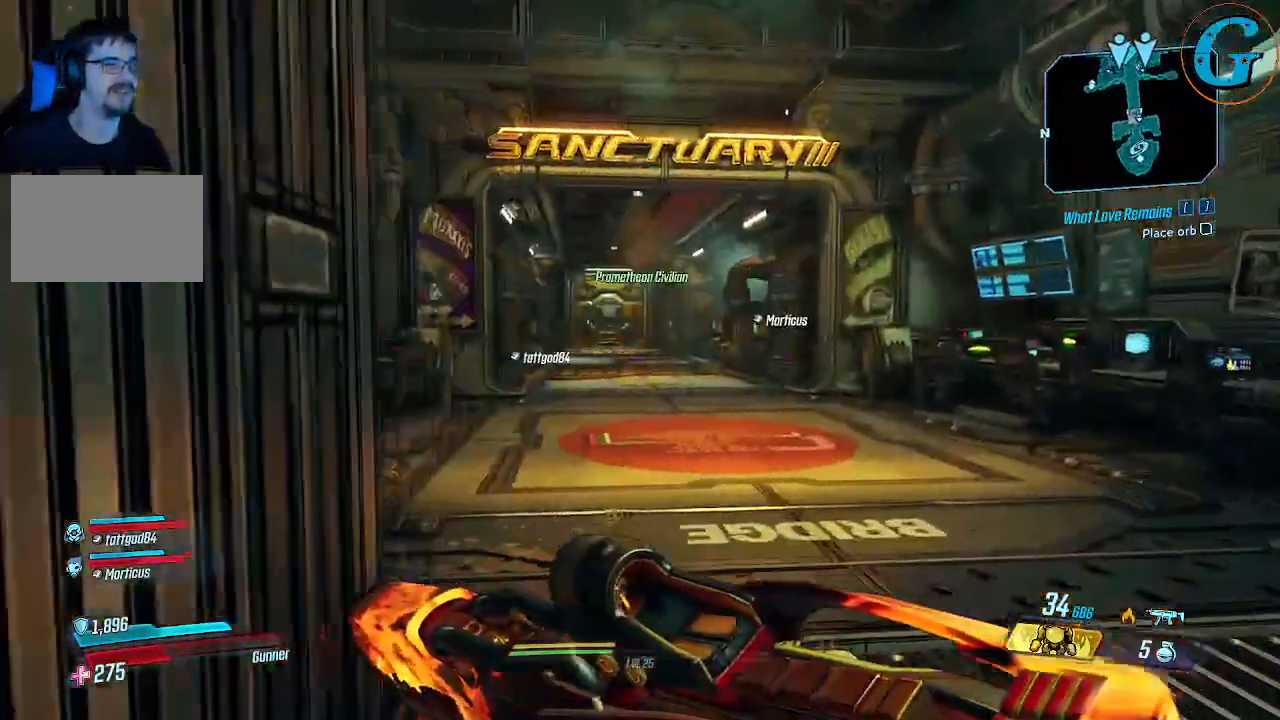
{"keys": ["shift", "w"], "mouse": [], "events": []}
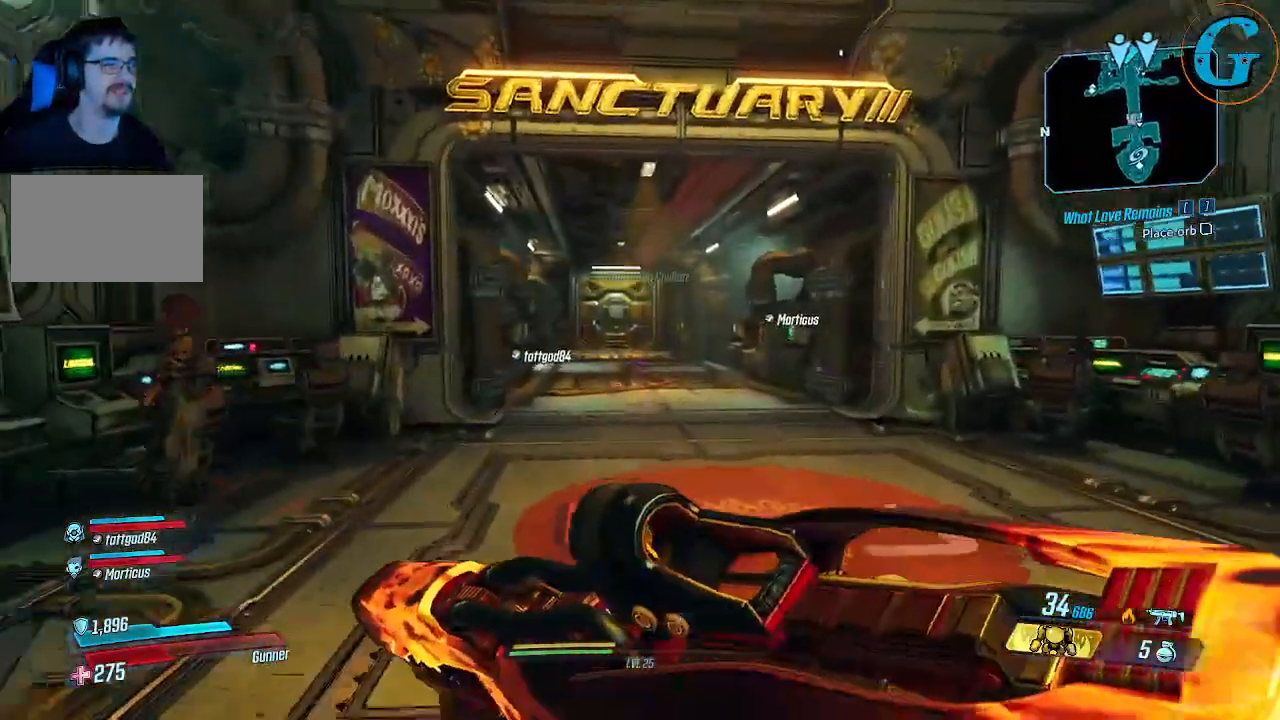
{"keys": ["shift", "w"], "mouse": [], "events": []}
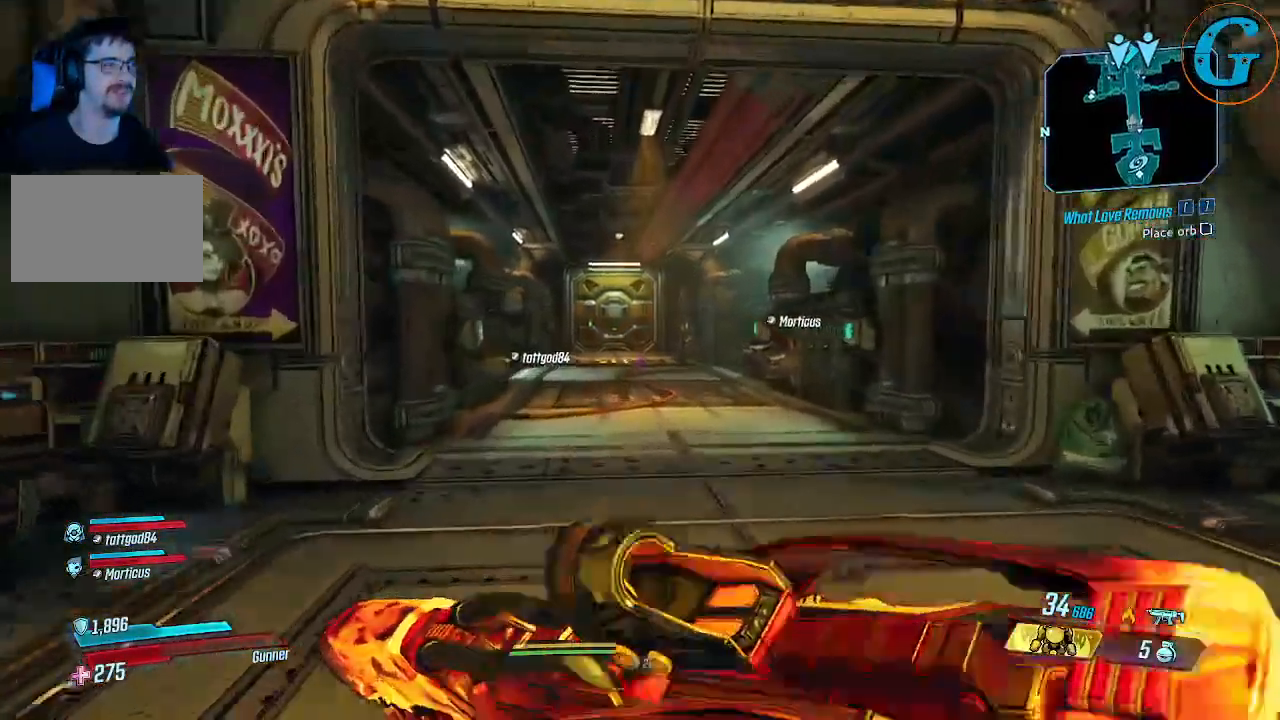
{"keys": ["shift", "w"], "mouse": [], "events": []}
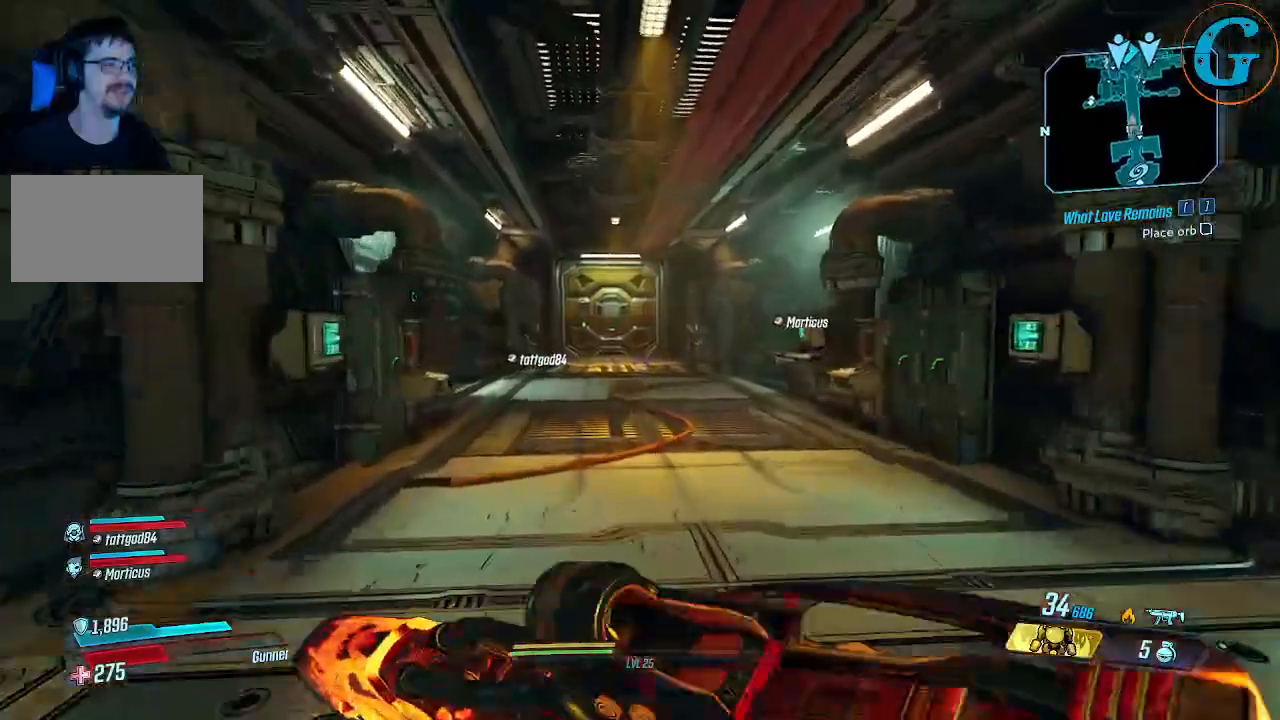
{"keys": ["shift", "w"], "mouse": [], "events": []}
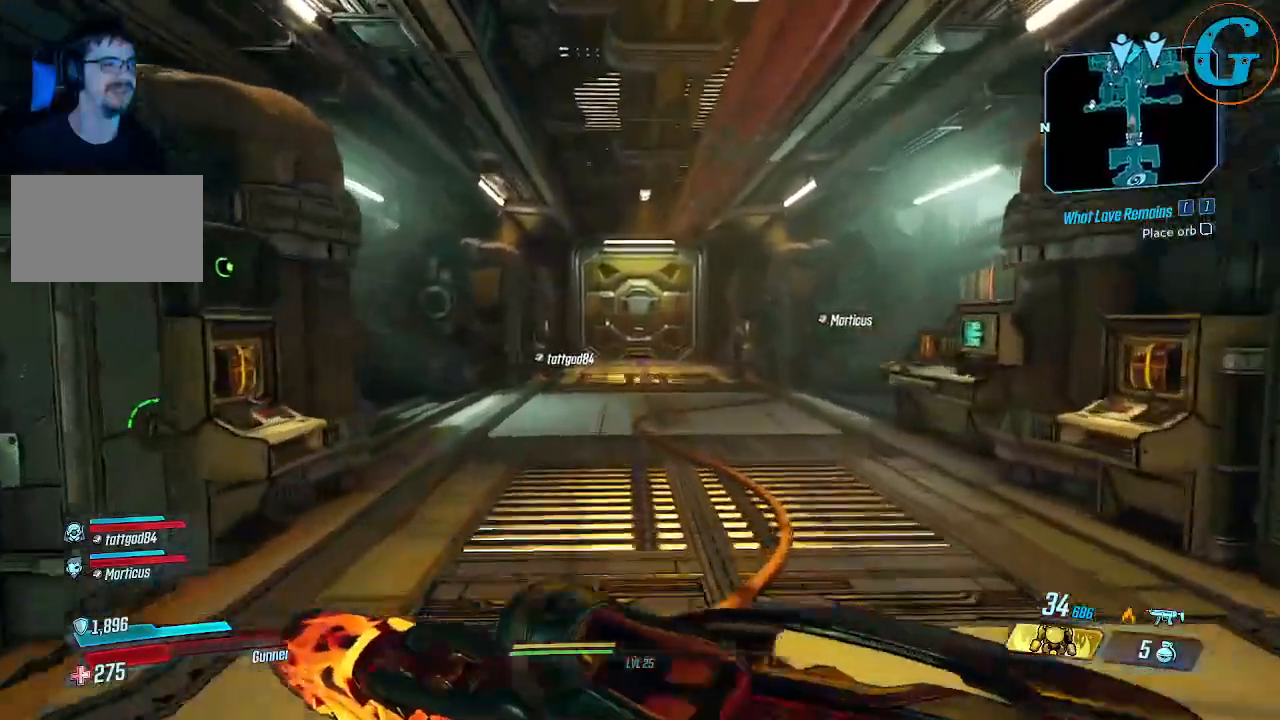
{"keys": ["shift", "w"], "mouse": [], "events": []}
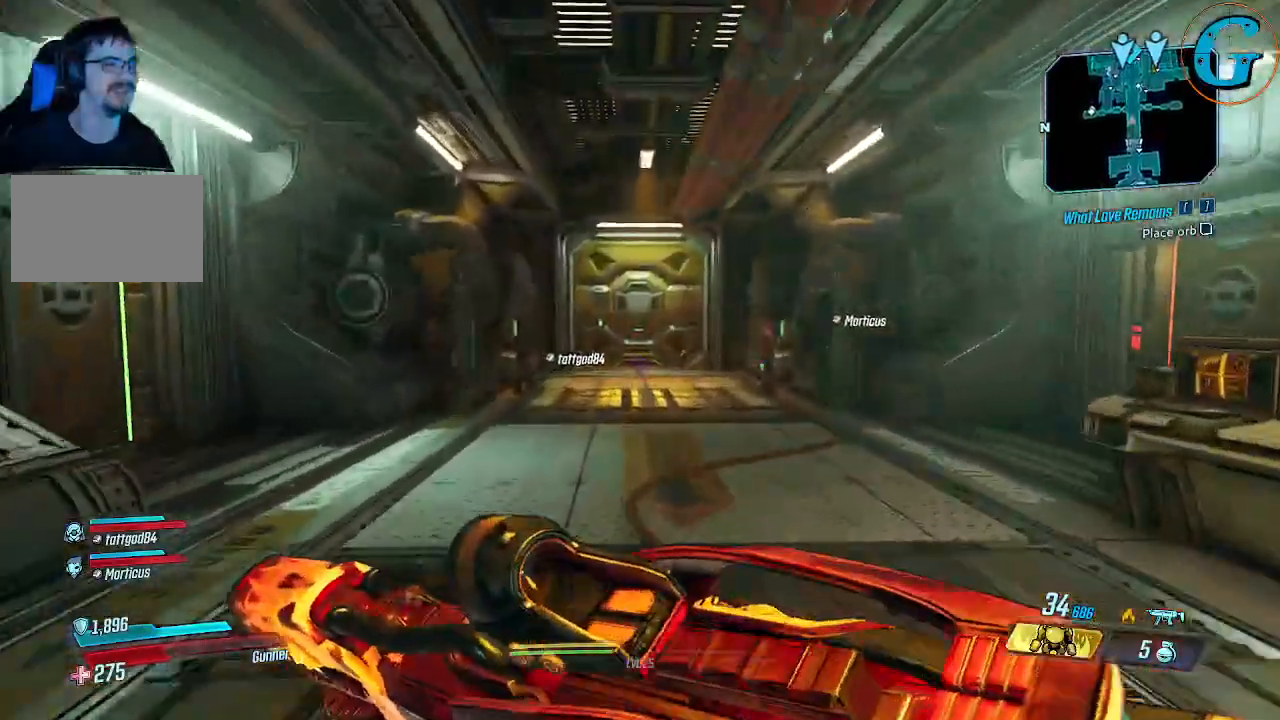
{"keys": ["shift", "w"], "mouse": [], "events": []}
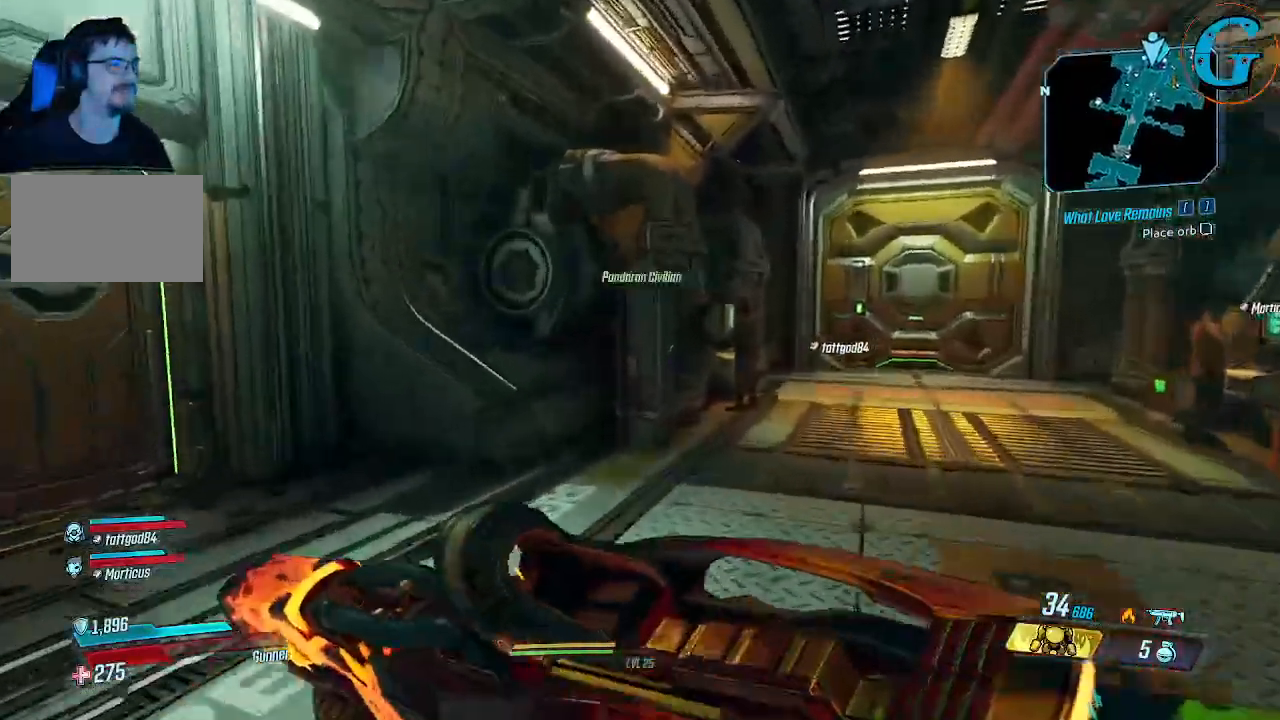
{"keys": ["d", "shift", "w"], "mouse": [], "events": [[67, "d", "down"]]}
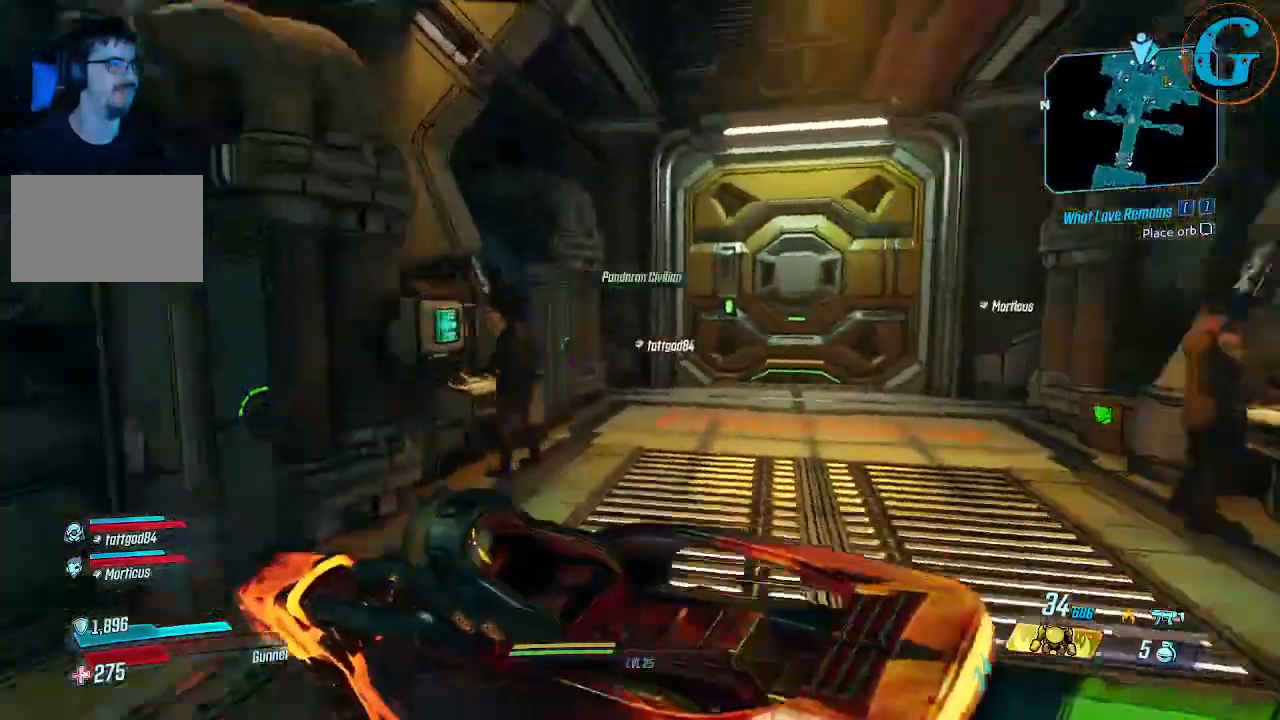
{"keys": ["shift", "w"], "mouse": [], "events": [[33, "d", "up"]]}
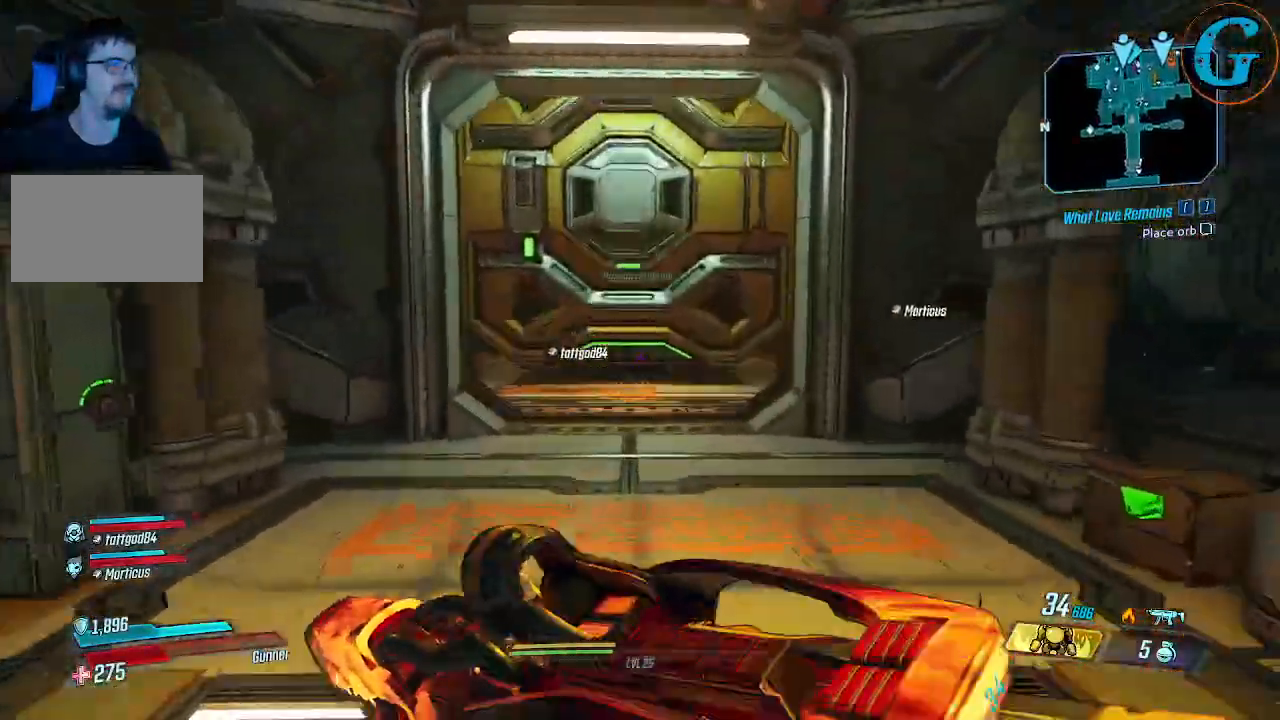
{"keys": ["shift", "w"], "mouse": [], "events": []}
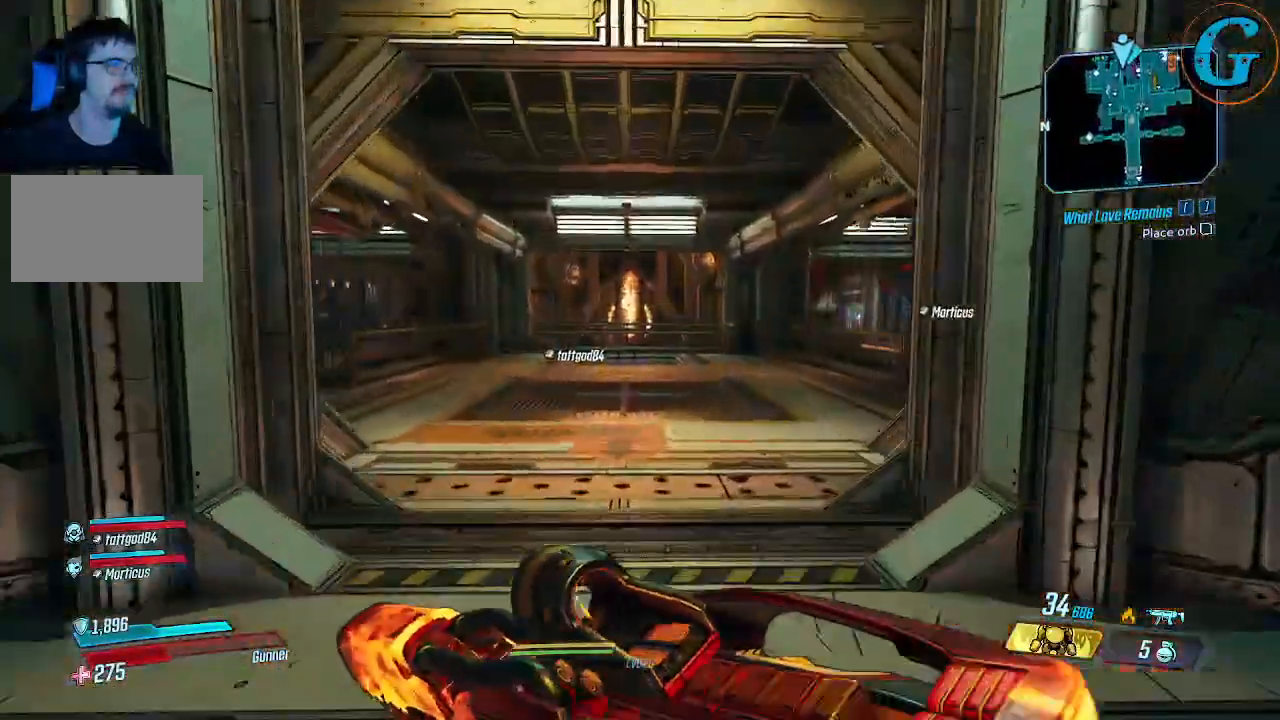
{"keys": ["shift", "w"], "mouse": [], "events": []}
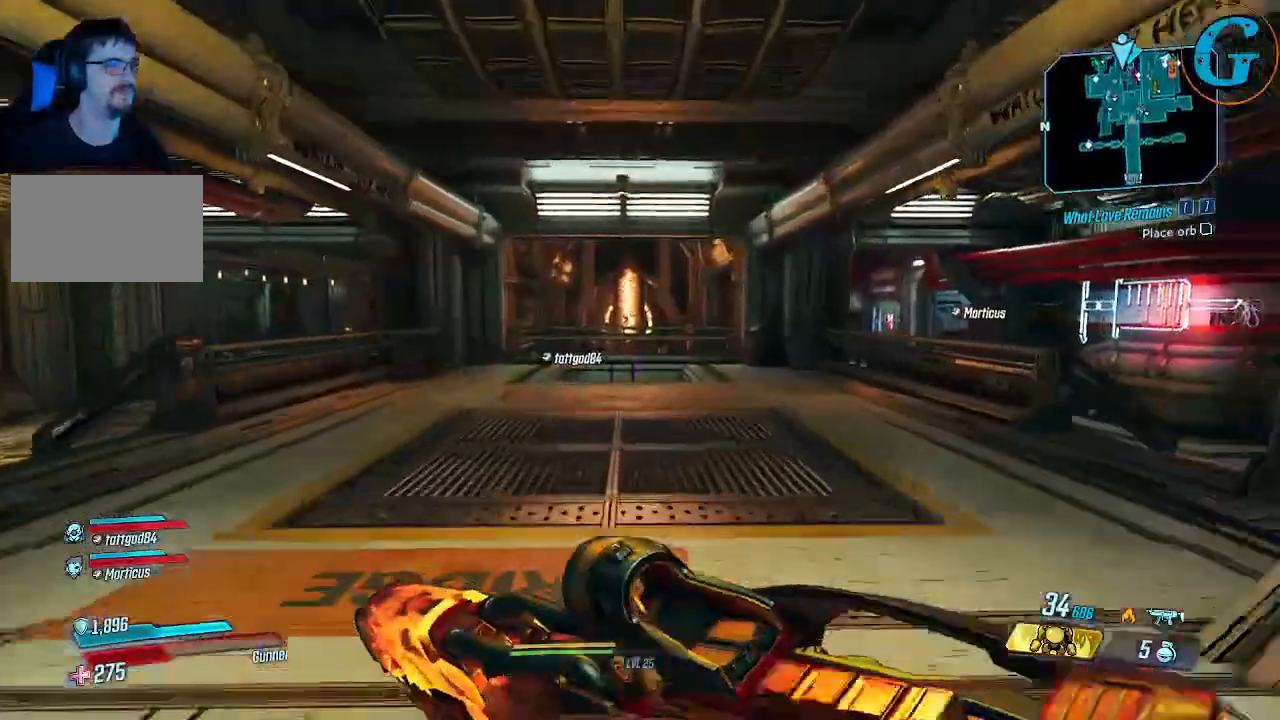
{"keys": ["a", "shift", "w"], "mouse": [], "events": [[500, "a", "down"]]}
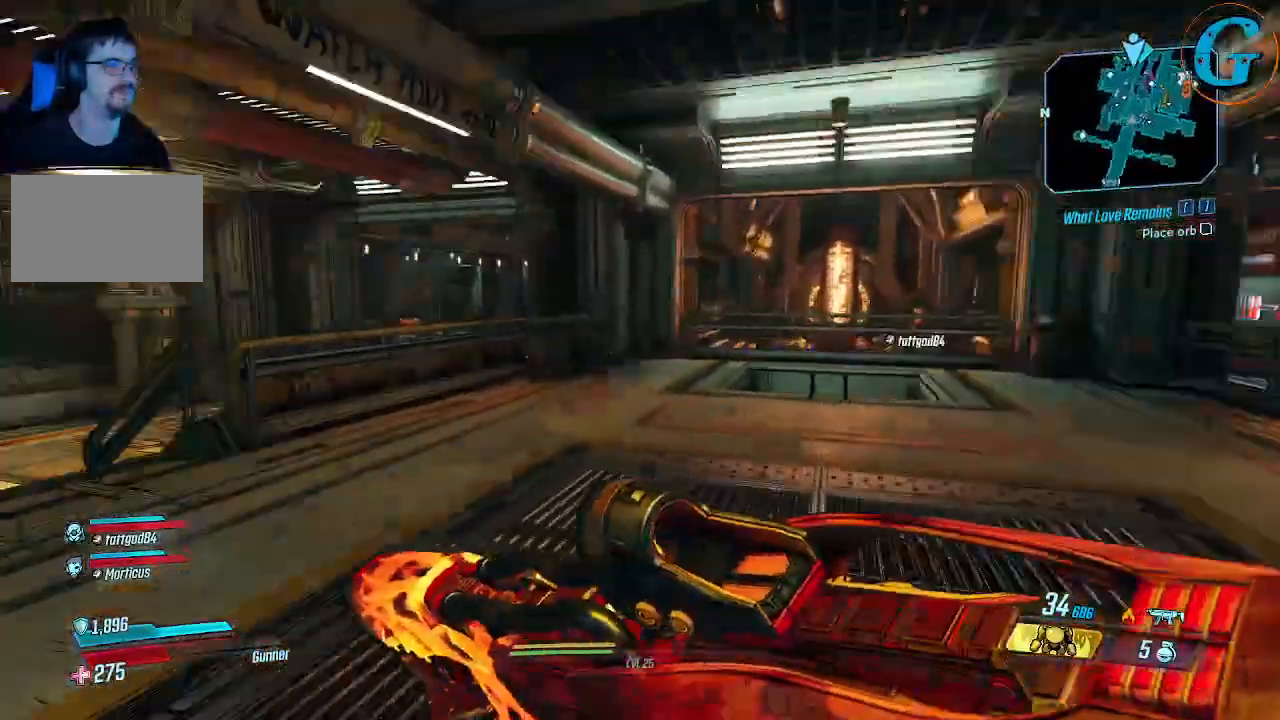
{"keys": ["shift", "w"], "mouse": [], "events": [[333, "a", "up"]]}
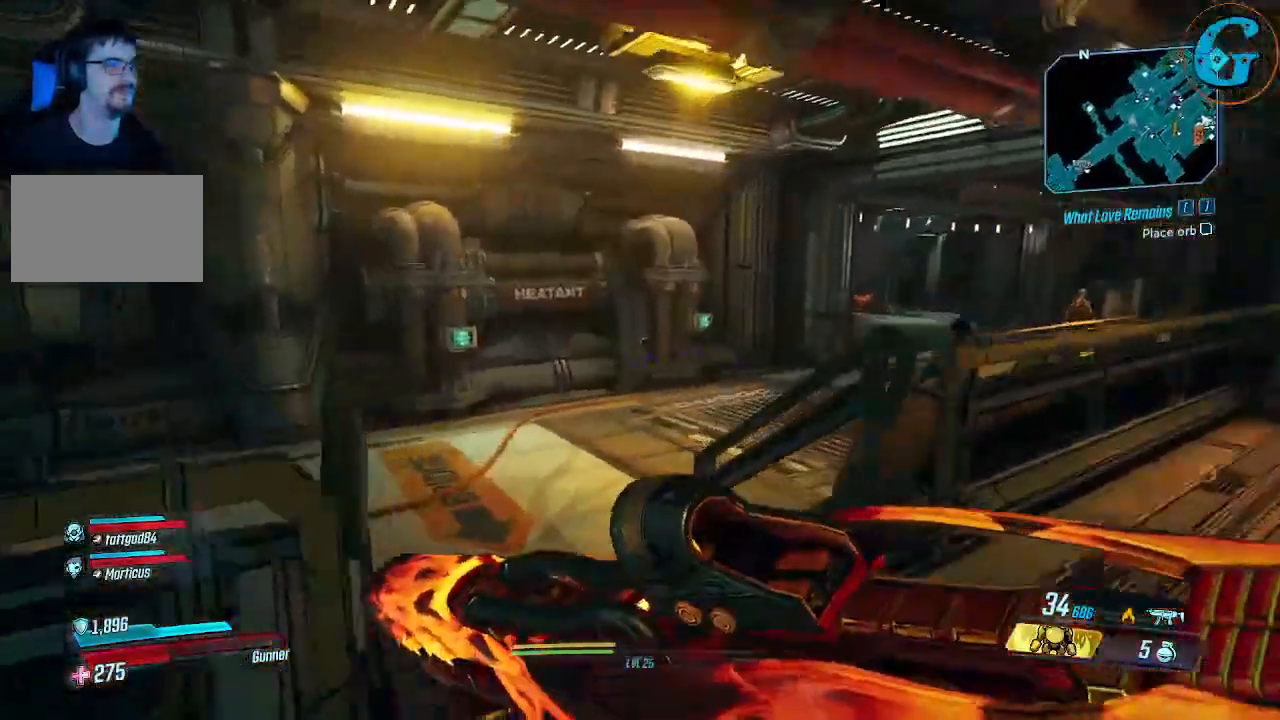
{"keys": ["shift", "w"], "mouse": [], "events": []}
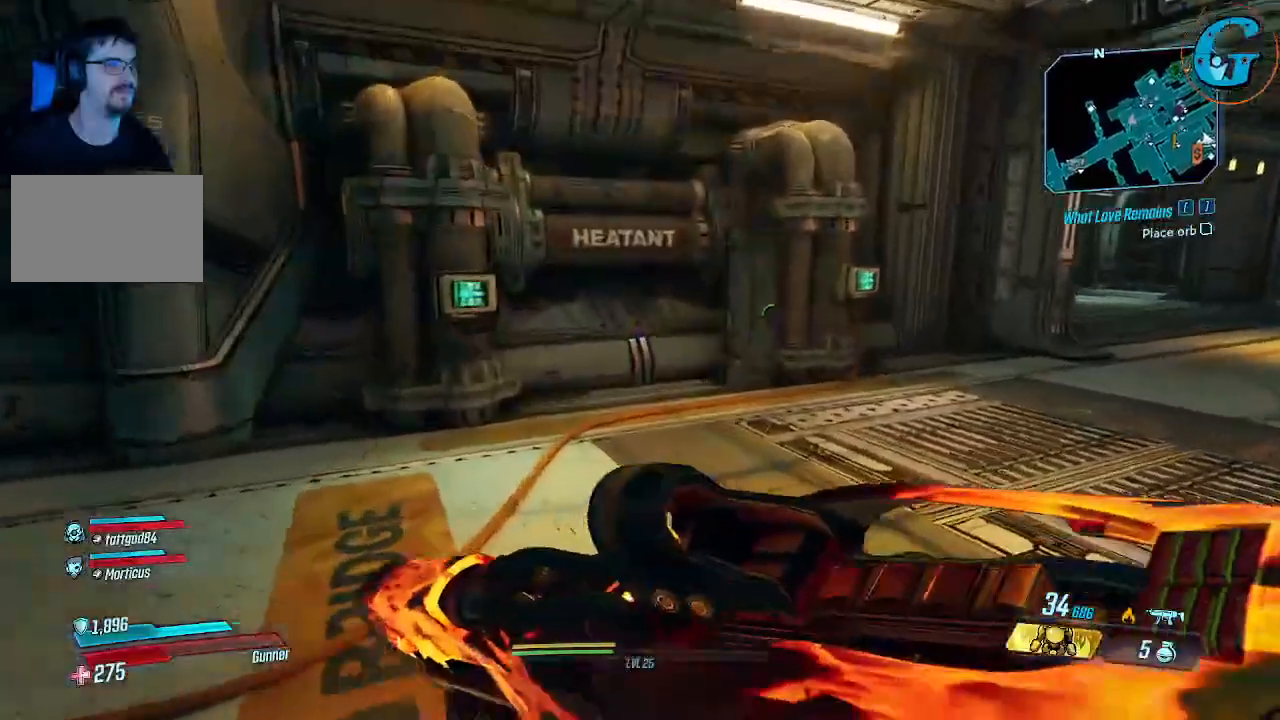
{"keys": ["shift", "w"], "mouse": [], "events": [[183, "a", "down"], [500, "a", "up"]]}
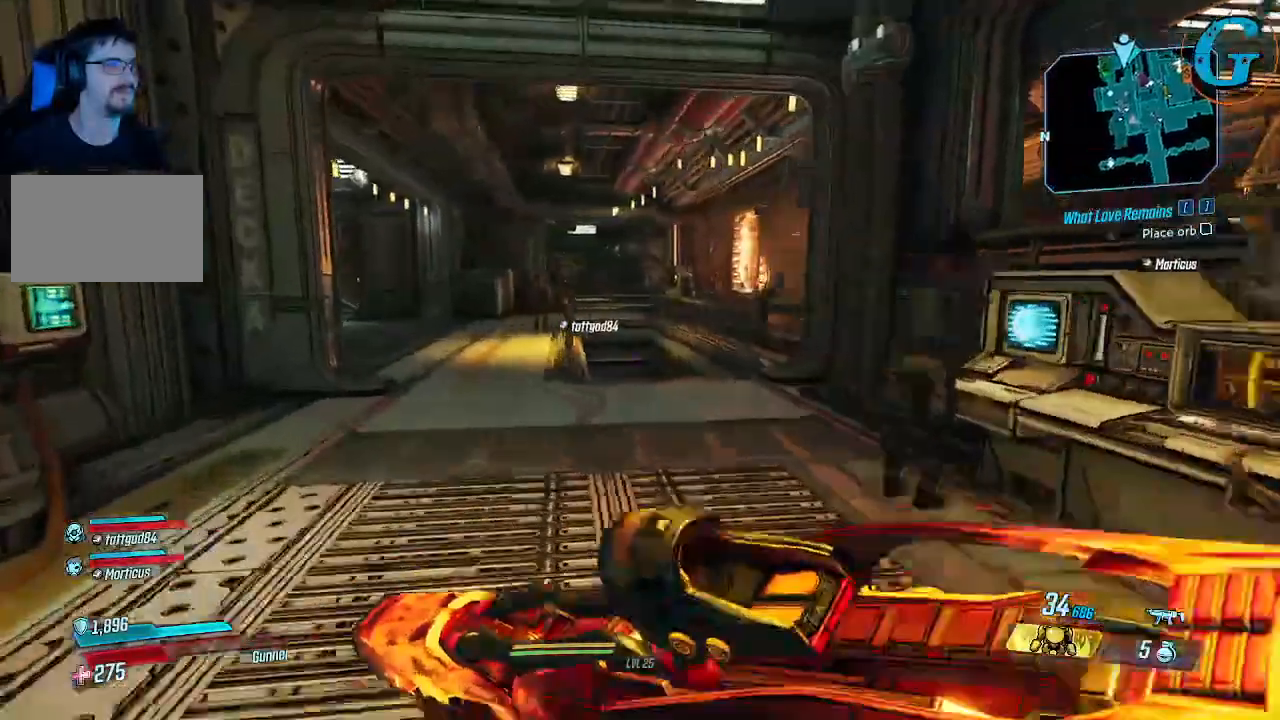
{"keys": ["shift", "w"], "mouse": [], "events": []}
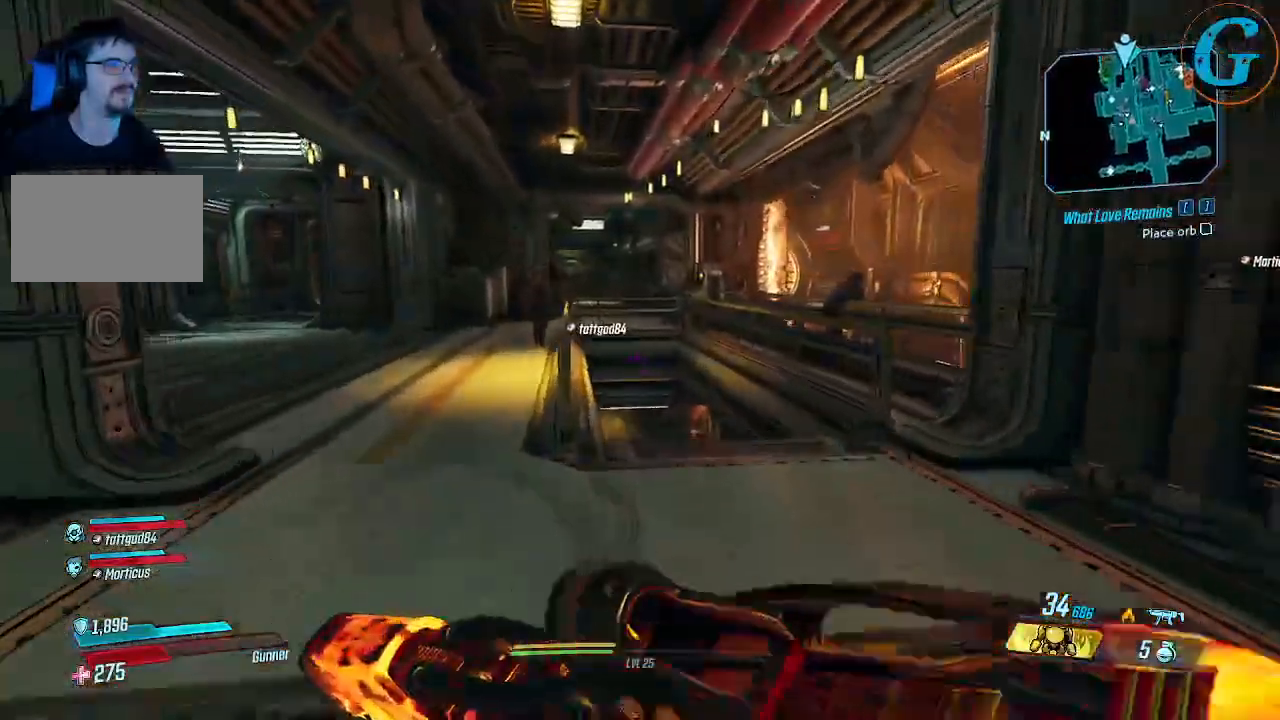
{"keys": ["shift", "w"], "mouse": [], "events": [[67, "a", "down"], [300, "a", "up"]]}
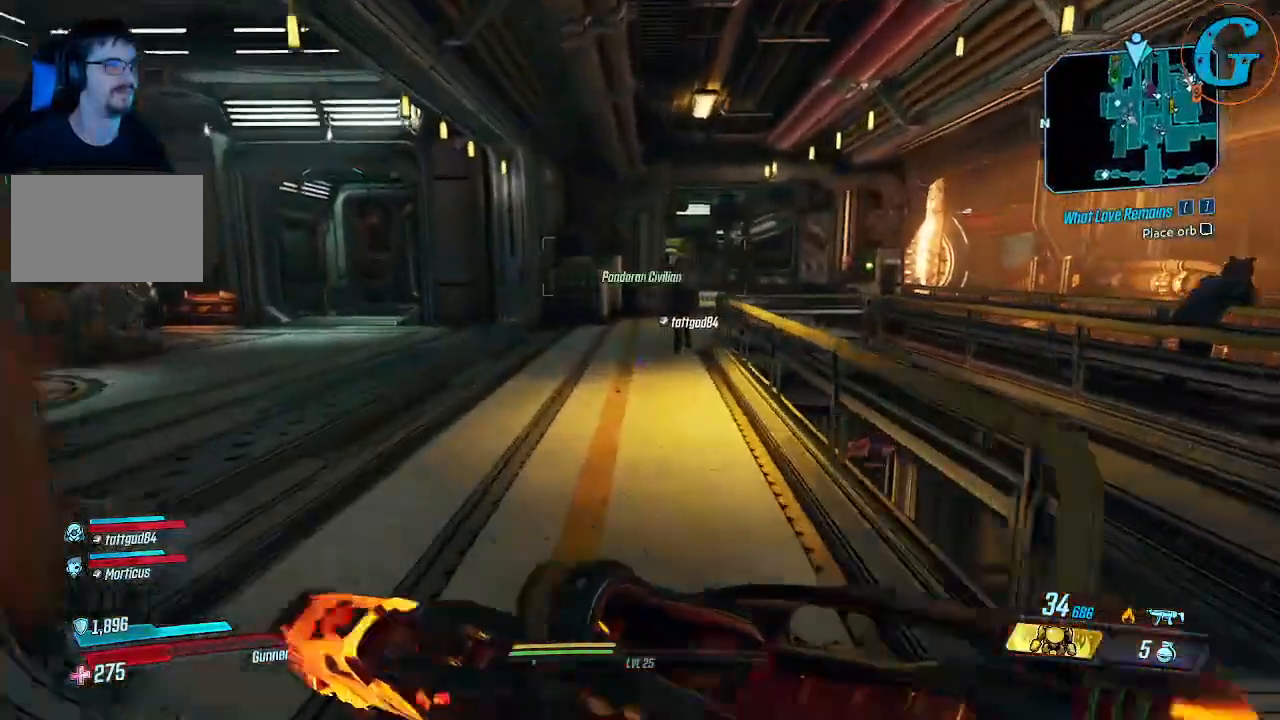
{"keys": ["shift", "w"], "mouse": [], "events": []}
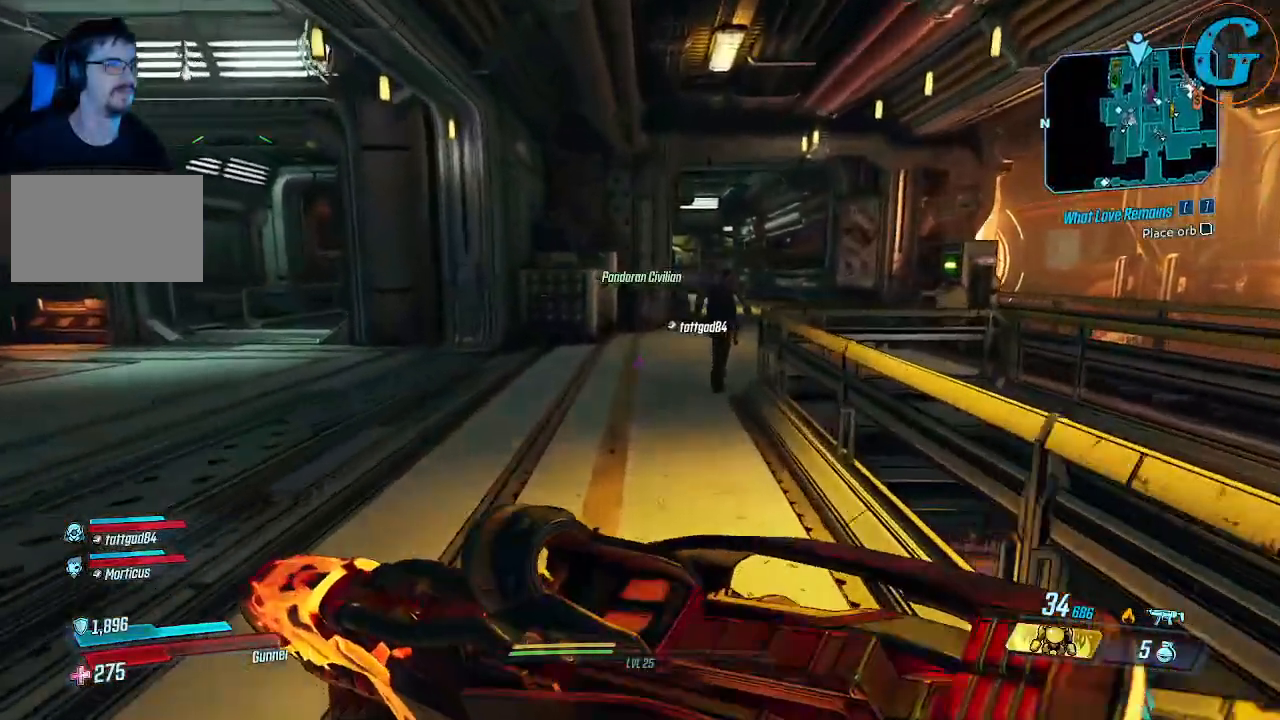
{"keys": ["shift", "space", "w"], "mouse": [], "events": [[333, "space", "down"]]}
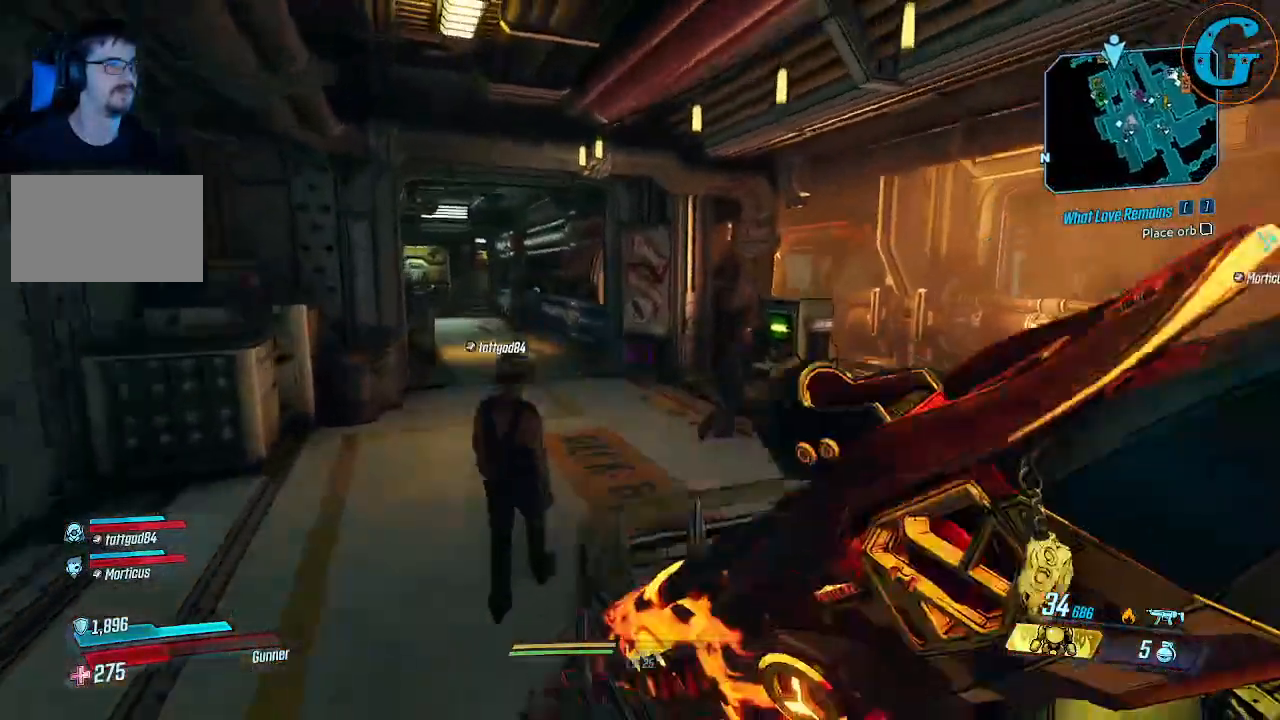
{"keys": ["d", "s"], "mouse": [], "events": [[17, "d", "down"], [167, "shift", "up"], [167, "w", "up"], [200, "space", "up"], [350, "s", "down"]]}